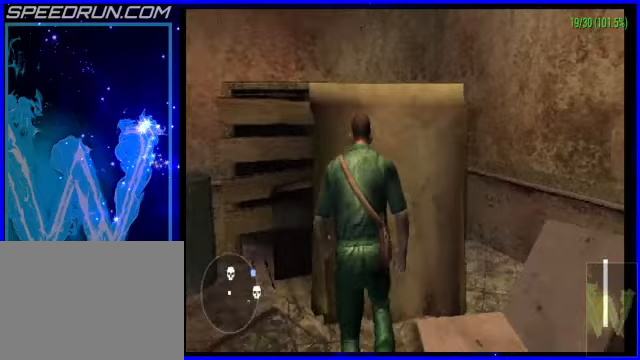
Gameplay with a controller (PlayStation layout); each line is a JSON object with the inputs held at the frame after it (dt_ms = milliseconds from this image to that frame). "events" lists button and stick changes between this image and that frame as [ms after this image, input, new state], when the widget could be followed in between. Not read: L2 R2 right_stick.
{"dt_ms": 100, "buttons": [], "left_stick": "center", "events": []}
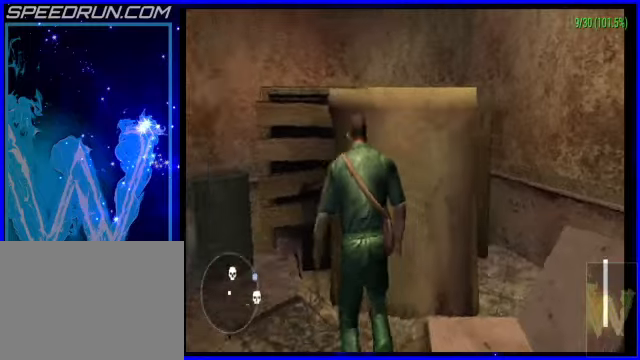
{"dt_ms": 500, "buttons": ["L3"], "left_stick": "center", "events": [[500, "L3", "down"]]}
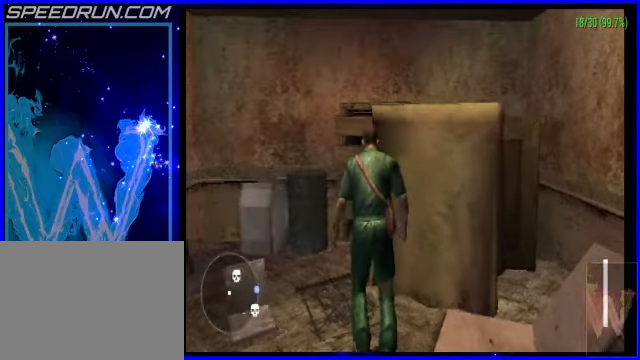
{"dt_ms": 500, "buttons": ["CROSS"], "left_stick": "up", "events": [[100, "L3", "up"], [350, "left_stick", "up"], [450, "CROSS", "down"]]}
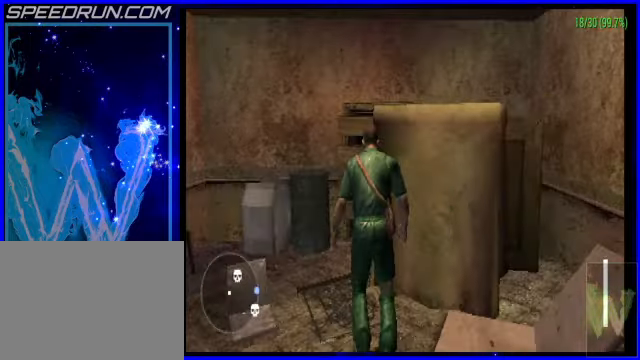
{"dt_ms": 500, "buttons": ["CROSS"], "left_stick": "up", "events": [[50, "left_stick", "up-left"], [150, "left_stick", "up"]]}
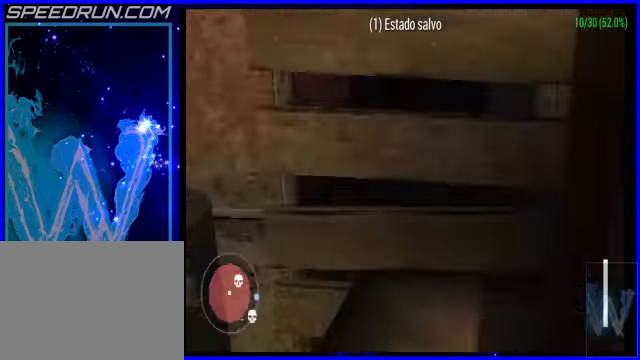
{"dt_ms": 500, "buttons": ["CROSS"], "left_stick": "up", "events": [[50, "left_stick", "up-right"], [150, "left_stick", "up"]]}
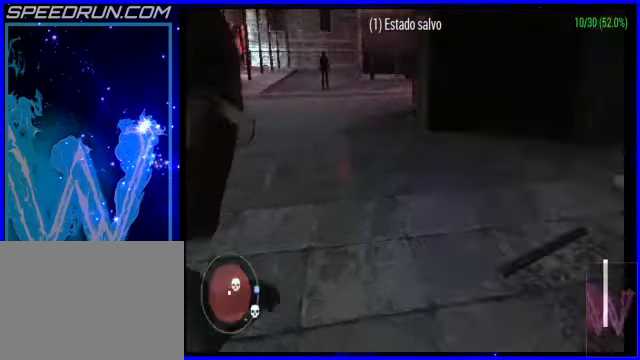
{"dt_ms": 500, "buttons": ["CROSS"], "left_stick": "up", "events": []}
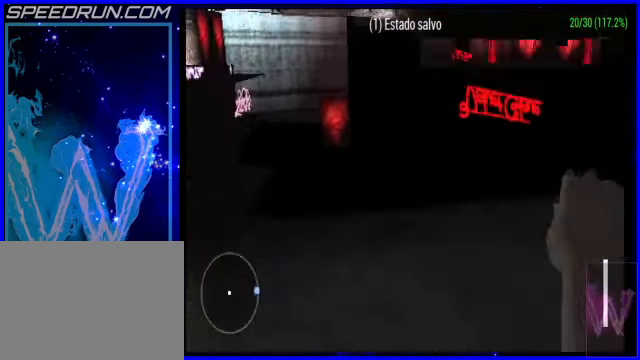
{"dt_ms": 500, "buttons": [], "left_stick": "up-left", "events": [[50, "left_stick", "up-right"], [200, "CROSS", "up"], [250, "left_stick", "up-left"]]}
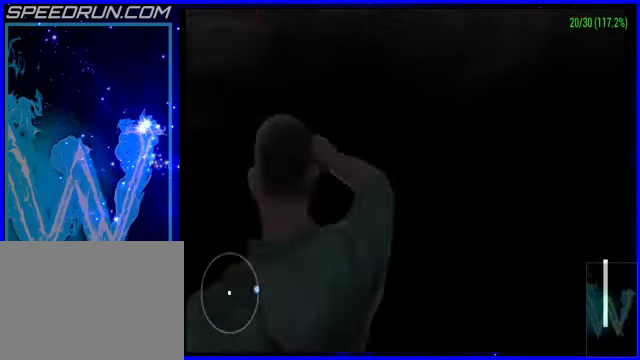
{"dt_ms": 500, "buttons": ["R3"], "left_stick": "center", "events": [[100, "left_stick", "center"], [500, "R3", "down"]]}
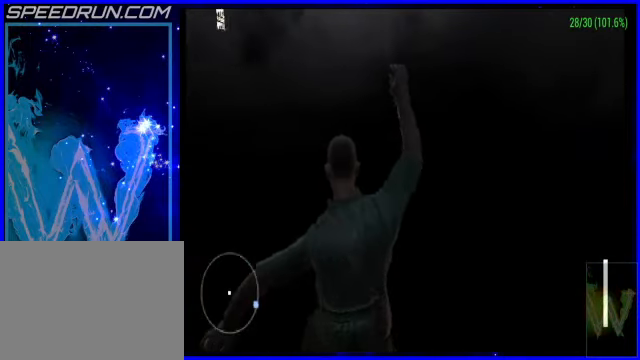
{"dt_ms": 500, "buttons": [], "left_stick": "center", "events": [[150, "R3", "up"]]}
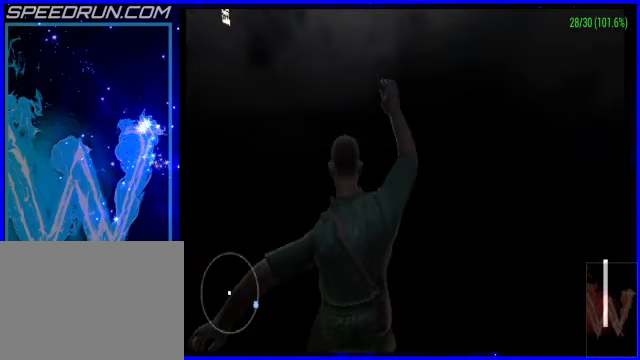
{"dt_ms": 500, "buttons": [], "left_stick": "center", "events": [[350, "L1", "down"], [450, "L1", "up"]]}
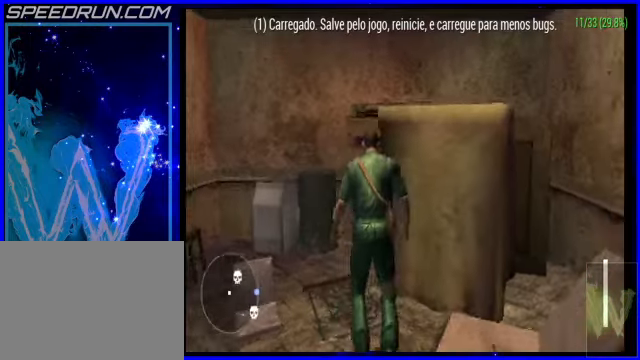
{"dt_ms": 500, "buttons": ["CROSS"], "left_stick": "up-left", "events": [[300, "left_stick", "left"], [400, "CROSS", "down"], [450, "left_stick", "up-left"]]}
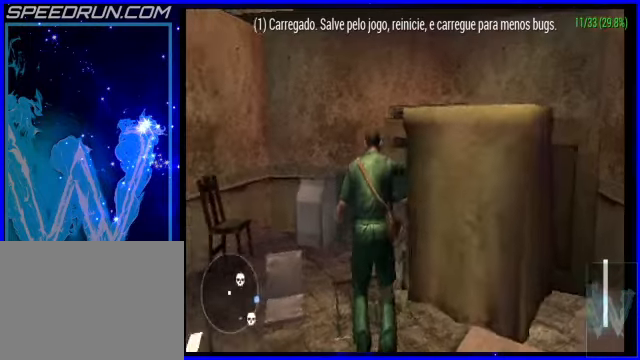
{"dt_ms": 500, "buttons": ["CROSS"], "left_stick": "up-right", "events": [[50, "left_stick", "up"], [400, "left_stick", "up-right"]]}
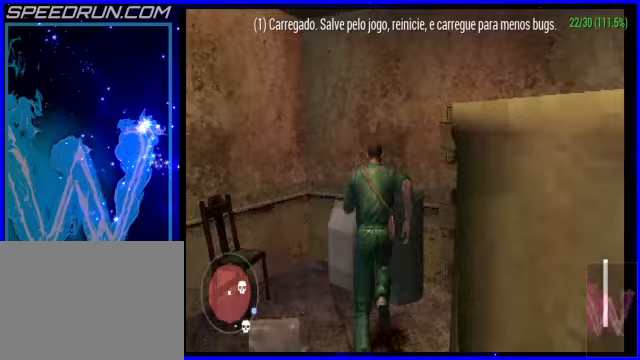
{"dt_ms": 500, "buttons": ["CROSS"], "left_stick": "up", "events": [[100, "left_stick", "up"], [250, "left_stick", "up-right"], [400, "left_stick", "up"]]}
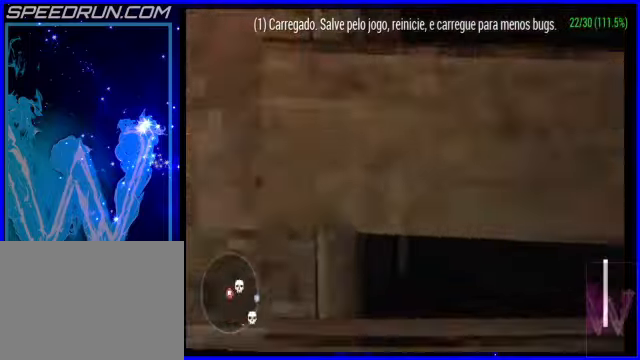
{"dt_ms": 500, "buttons": ["CROSS"], "left_stick": "up-right", "events": [[500, "left_stick", "up-right"]]}
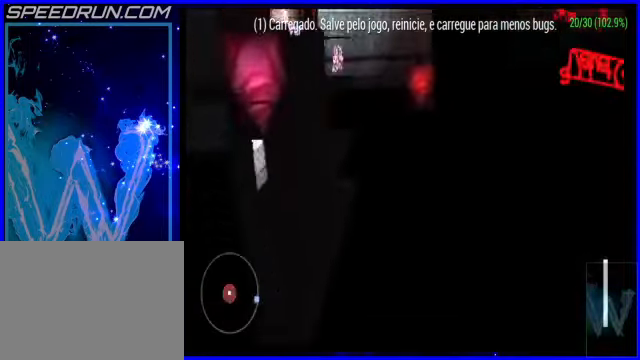
{"dt_ms": 500, "buttons": [], "left_stick": "right", "events": [[50, "CIRCLE", "down"], [200, "CIRCLE", "up"], [300, "left_stick", "right"], [400, "CROSS", "up"]]}
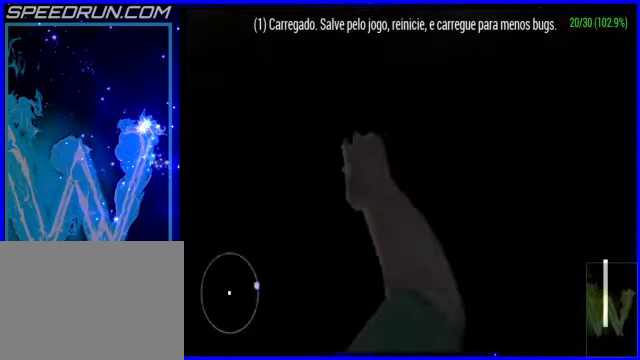
{"dt_ms": 500, "buttons": [], "left_stick": "right", "events": [[350, "CROSS", "down"], [500, "CROSS", "up"]]}
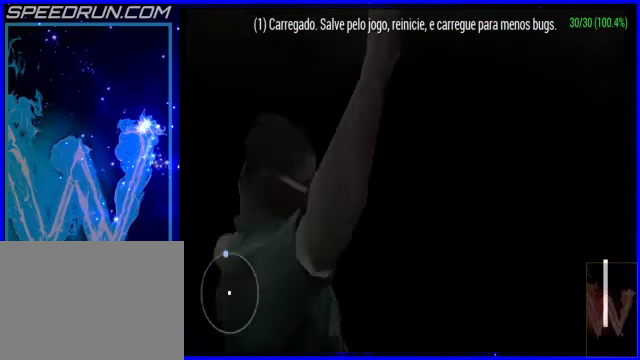
{"dt_ms": 500, "buttons": [], "left_stick": "up-left", "events": [[50, "left_stick", "up-right"], [150, "left_stick", "up"], [250, "left_stick", "up-left"]]}
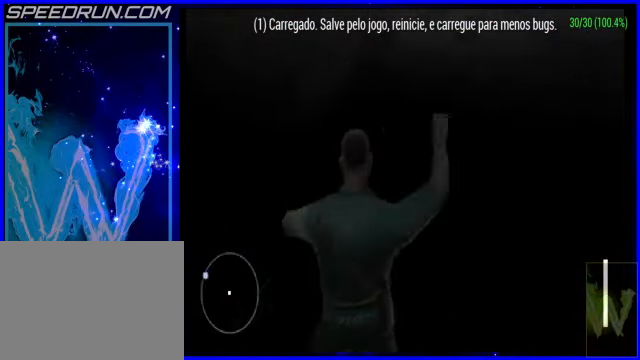
{"dt_ms": 500, "buttons": ["CROSS"], "left_stick": "up-left", "events": [[100, "CROSS", "down"]]}
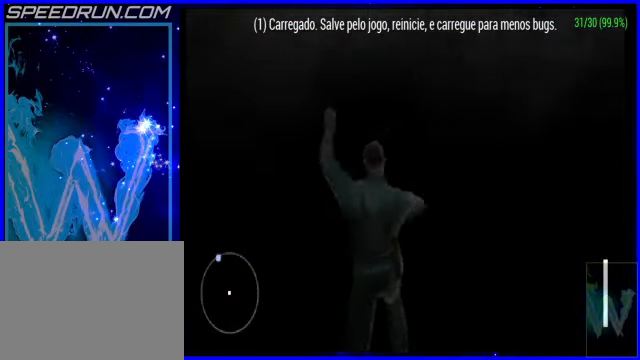
{"dt_ms": 500, "buttons": ["CROSS"], "left_stick": "up", "events": [[50, "left_stick", "up"]]}
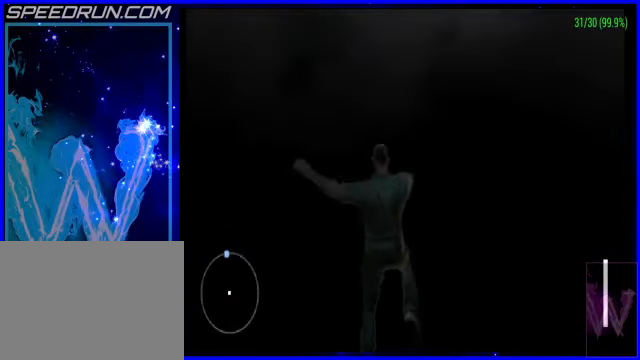
{"dt_ms": 500, "buttons": ["CROSS"], "left_stick": "up", "events": []}
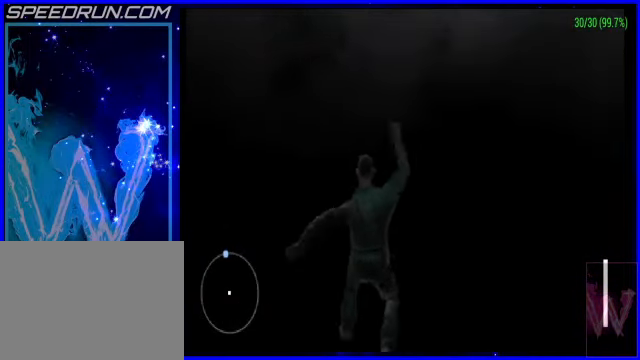
{"dt_ms": 500, "buttons": ["CROSS"], "left_stick": "up", "events": []}
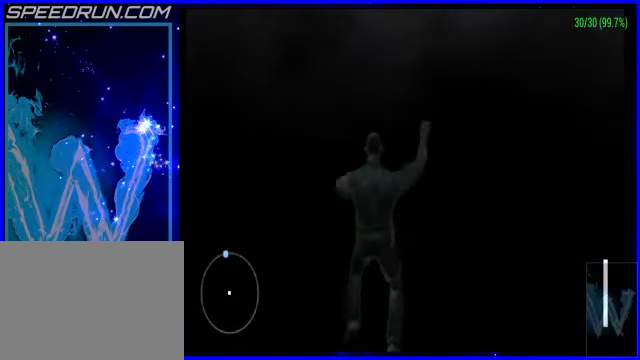
{"dt_ms": 500, "buttons": [], "left_stick": "up", "events": [[50, "CROSS", "up"]]}
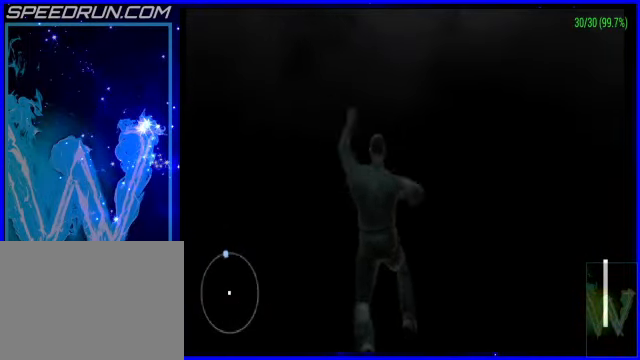
{"dt_ms": 500, "buttons": [], "left_stick": "center", "events": [[100, "left_stick", "left"], [150, "left_stick", "down-left"], [500, "left_stick", "center"]]}